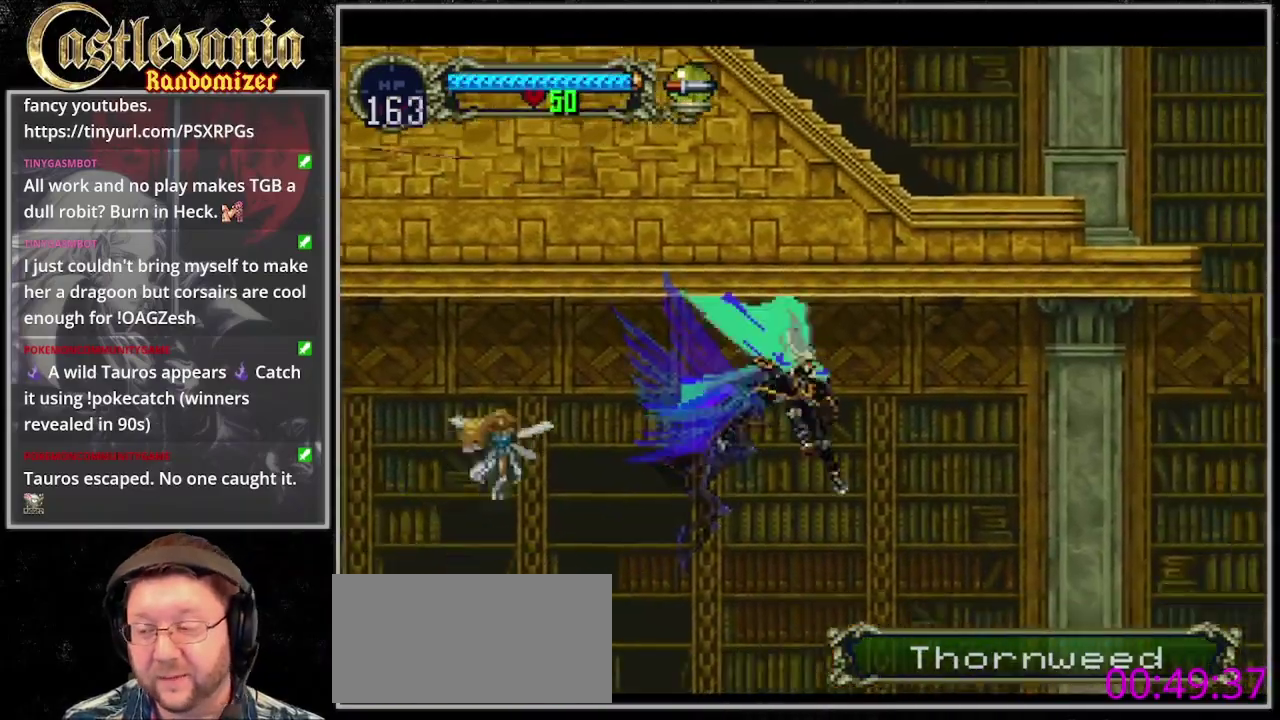
Gameplay with a controller (PlayStation layout); each line is a JSON object with the inputs held at the frame after it. "events" lists button and stick changes between this image and that frame as [ms after this image, input, new state], when the widget could be followed in between. Not read: DPAD_LEFT L3 R3 START.
{"buttons": [], "events": [[67, "R1", "down"], [167, "DPAD_DOWN", "up"], [233, "R1", "up"], [267, "CROSS", "up"], [300, "DPAD_RIGHT", "up"]]}
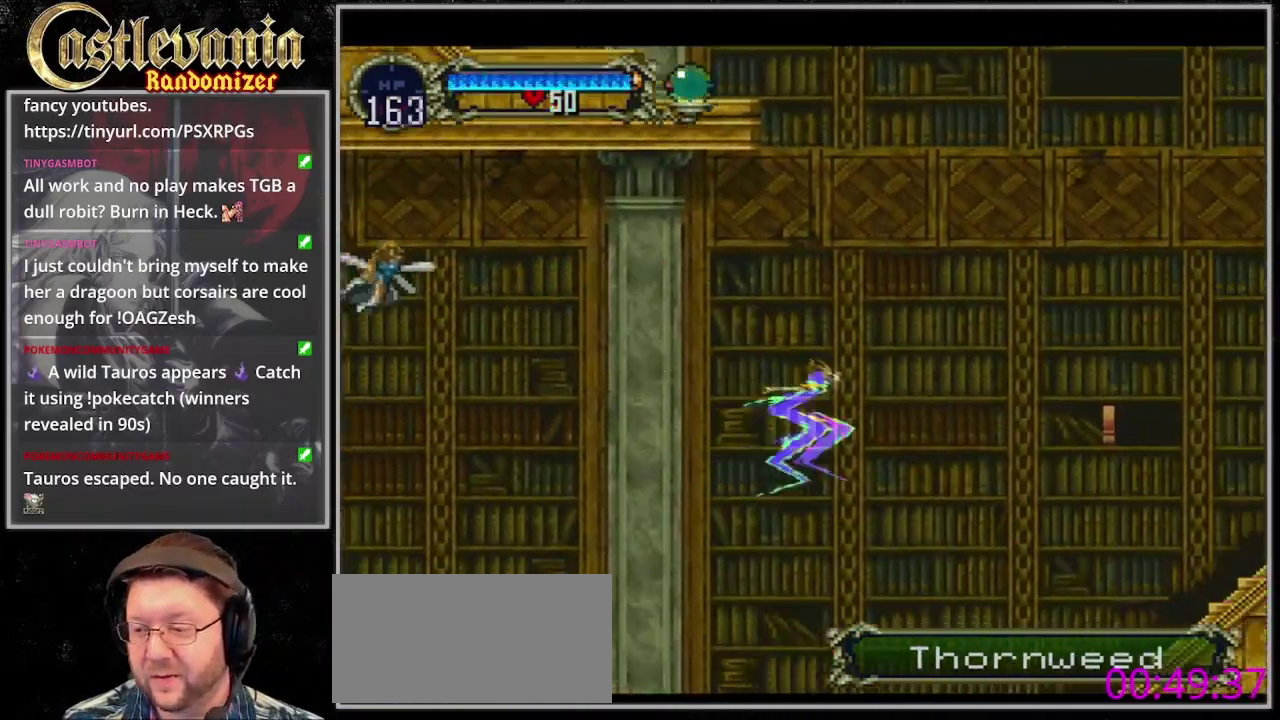
{"buttons": ["DPAD_UP", "DPAD_RIGHT"], "events": [[67, "DPAD_UP", "down"], [233, "DPAD_RIGHT", "down"]]}
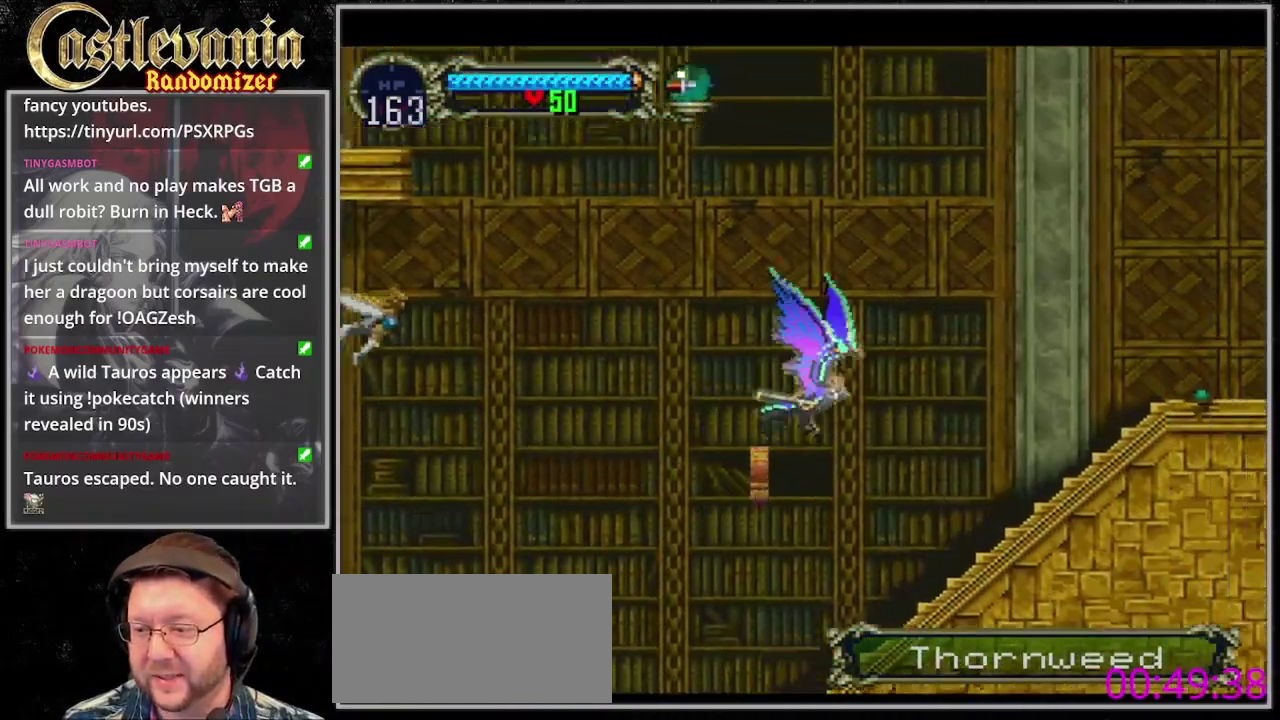
{"buttons": ["CROSS", "DPAD_DOWN"], "events": [[333, "CROSS", "down"], [367, "DPAD_RIGHT", "up"], [433, "DPAD_UP", "up"], [467, "DPAD_DOWN", "down"]]}
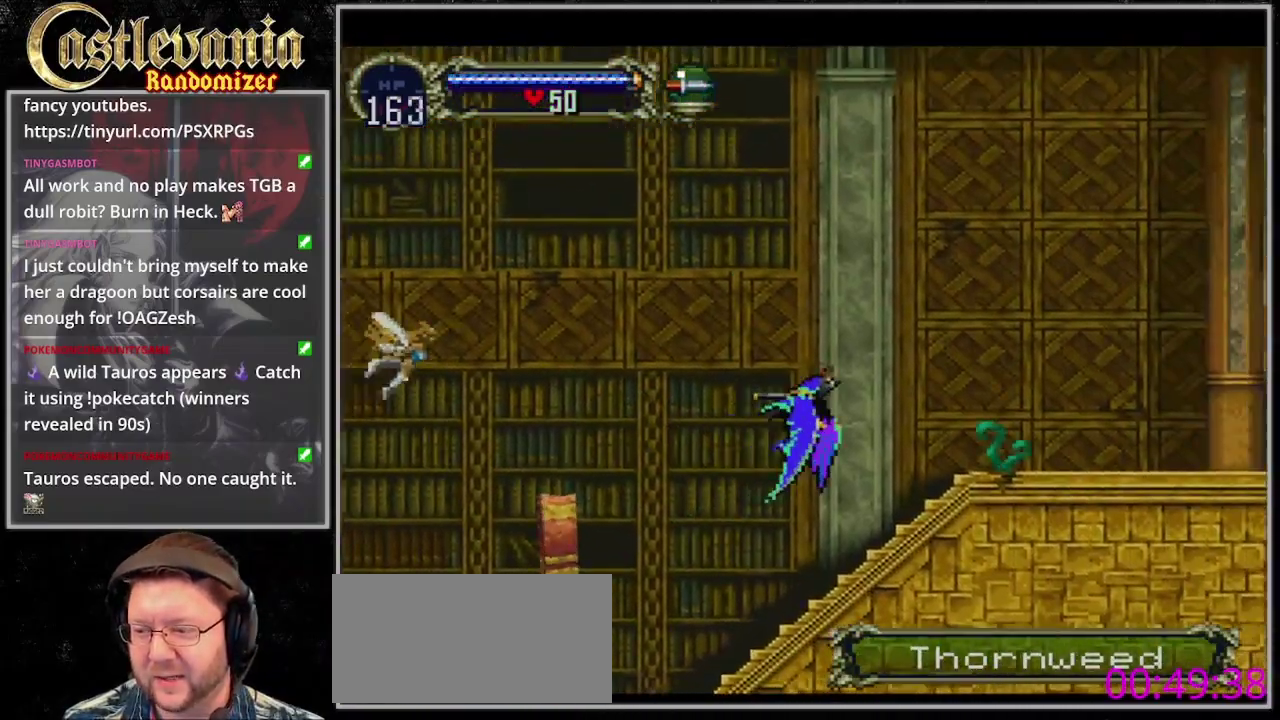
{"buttons": ["DPAD_RIGHT"], "events": [[67, "DPAD_RIGHT", "down"], [133, "DPAD_DOWN", "up"], [233, "CROSS", "up"]]}
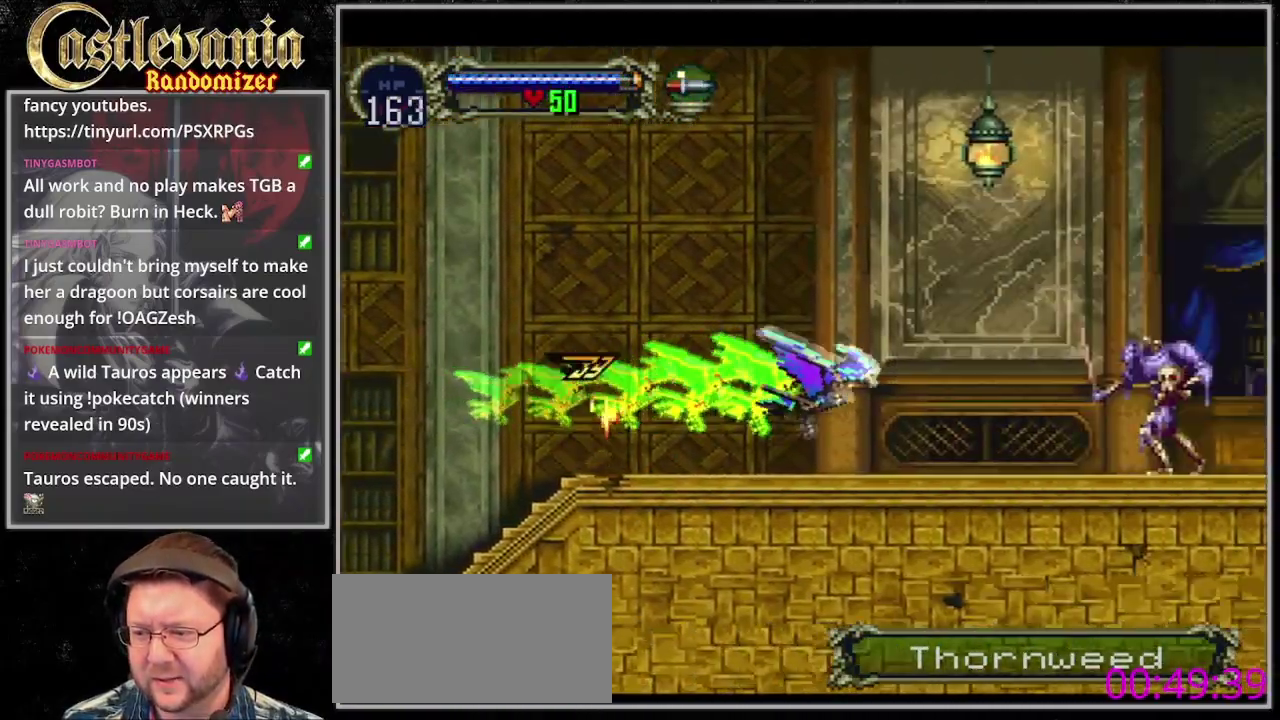
{"buttons": ["CROSS", "DPAD_RIGHT"], "events": [[200, "CROSS", "down"], [200, "DPAD_RIGHT", "up"], [200, "DPAD_UP", "down"], [267, "DPAD_UP", "up"], [300, "DPAD_DOWN", "down"], [433, "DPAD_RIGHT", "down"], [500, "DPAD_DOWN", "up"]]}
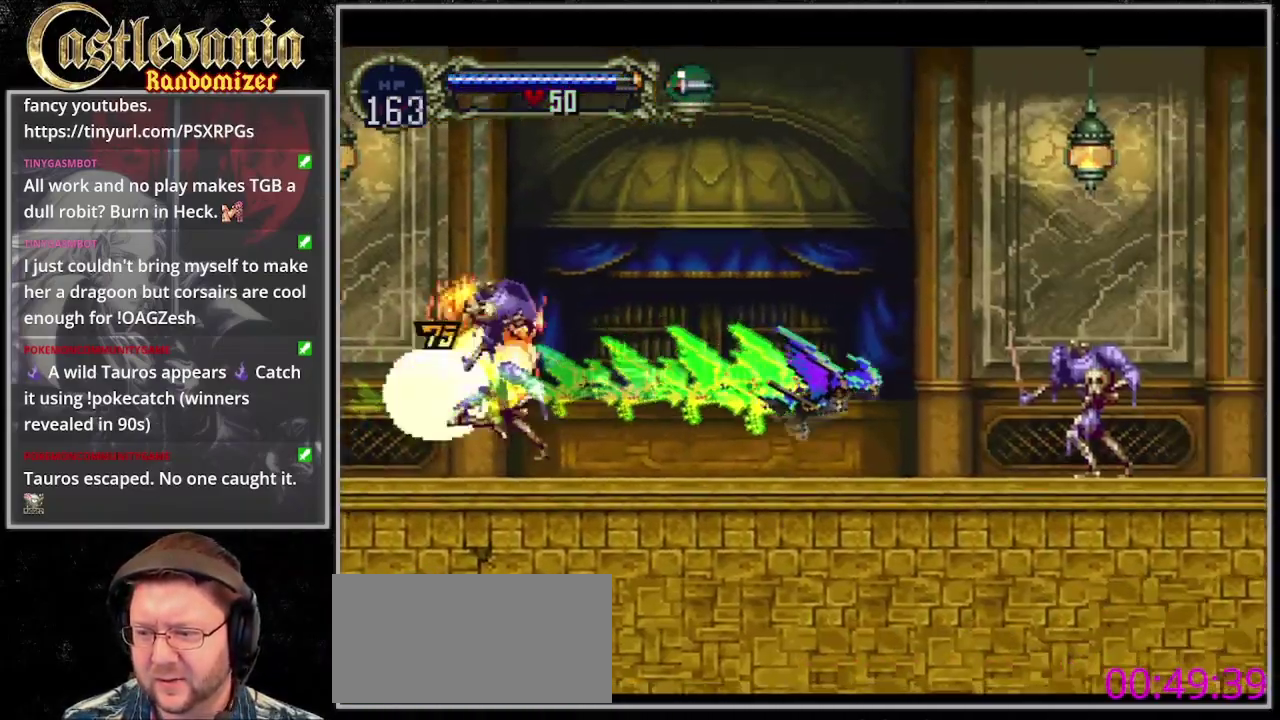
{"buttons": ["DPAD_RIGHT"], "events": [[100, "CROSS", "up"]]}
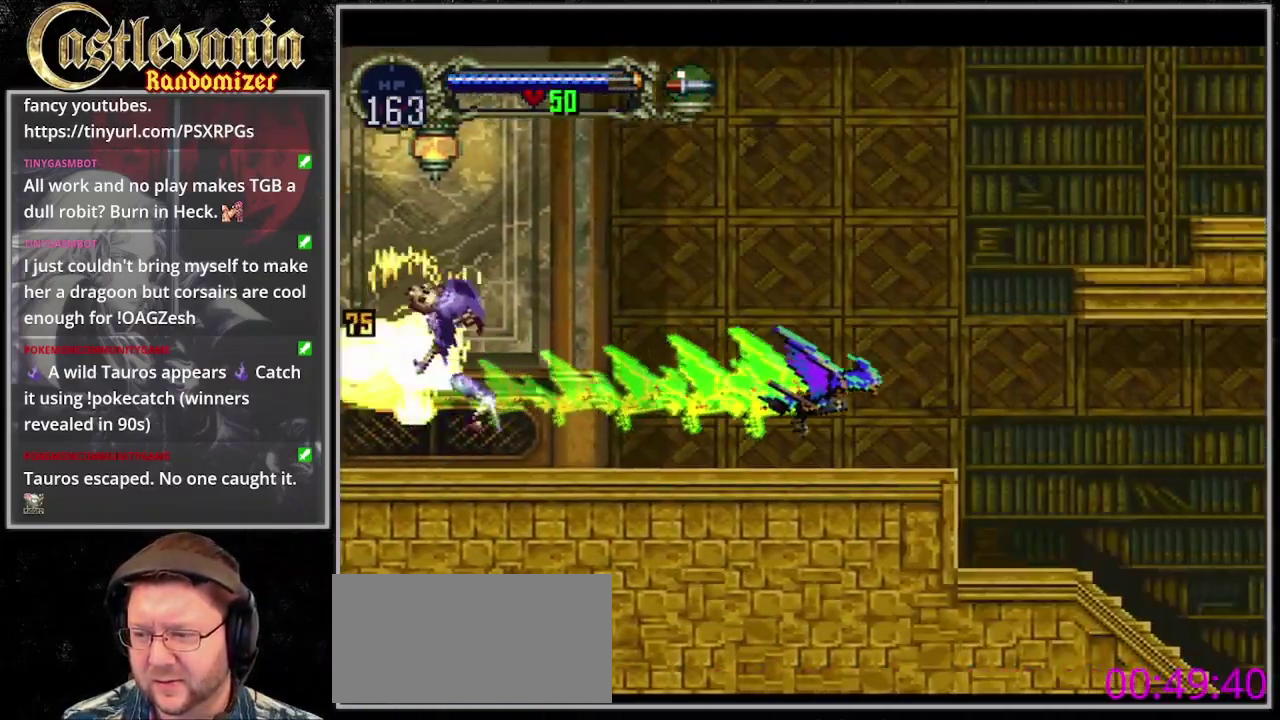
{"buttons": ["DPAD_RIGHT"], "events": [[67, "CROSS", "down"], [67, "DPAD_UP", "down"], [100, "DPAD_RIGHT", "up"], [167, "DPAD_UP", "up"], [200, "DPAD_DOWN", "down"], [300, "DPAD_RIGHT", "down"], [367, "DPAD_DOWN", "up"], [467, "CROSS", "up"]]}
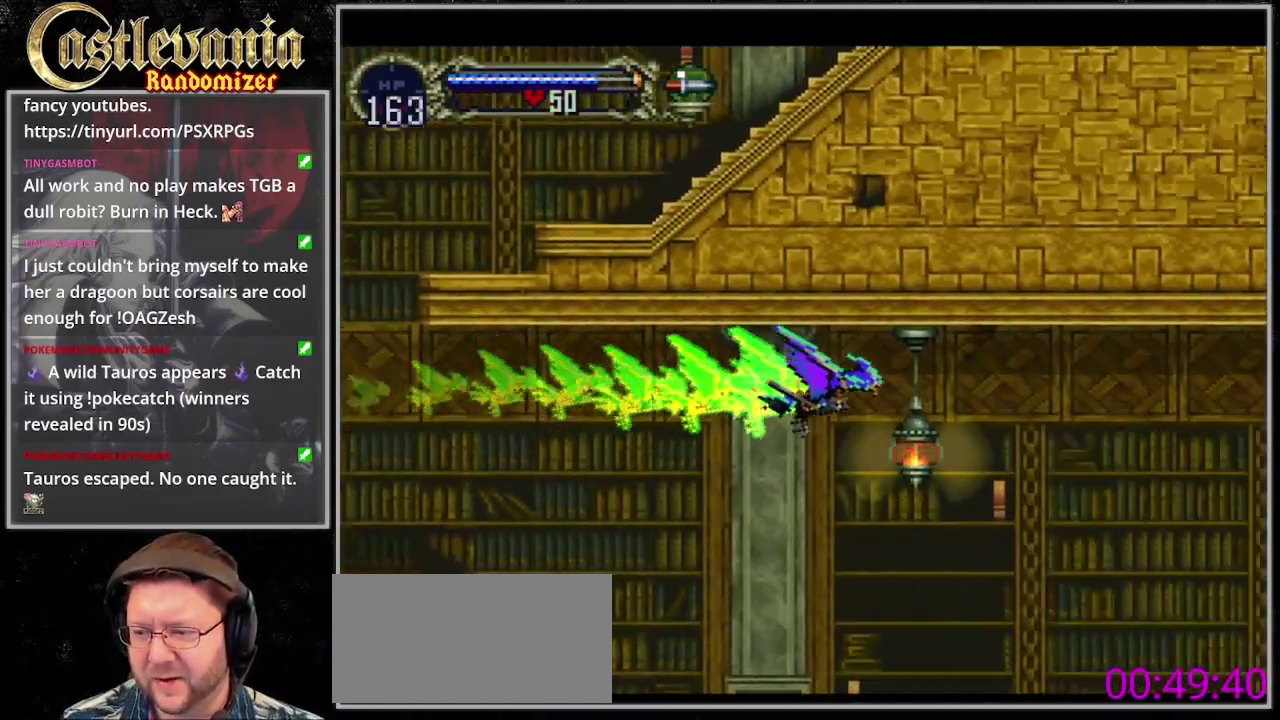
{"buttons": ["DPAD_RIGHT"], "events": [[67, "DPAD_DOWN", "down"], [300, "DPAD_DOWN", "up"]]}
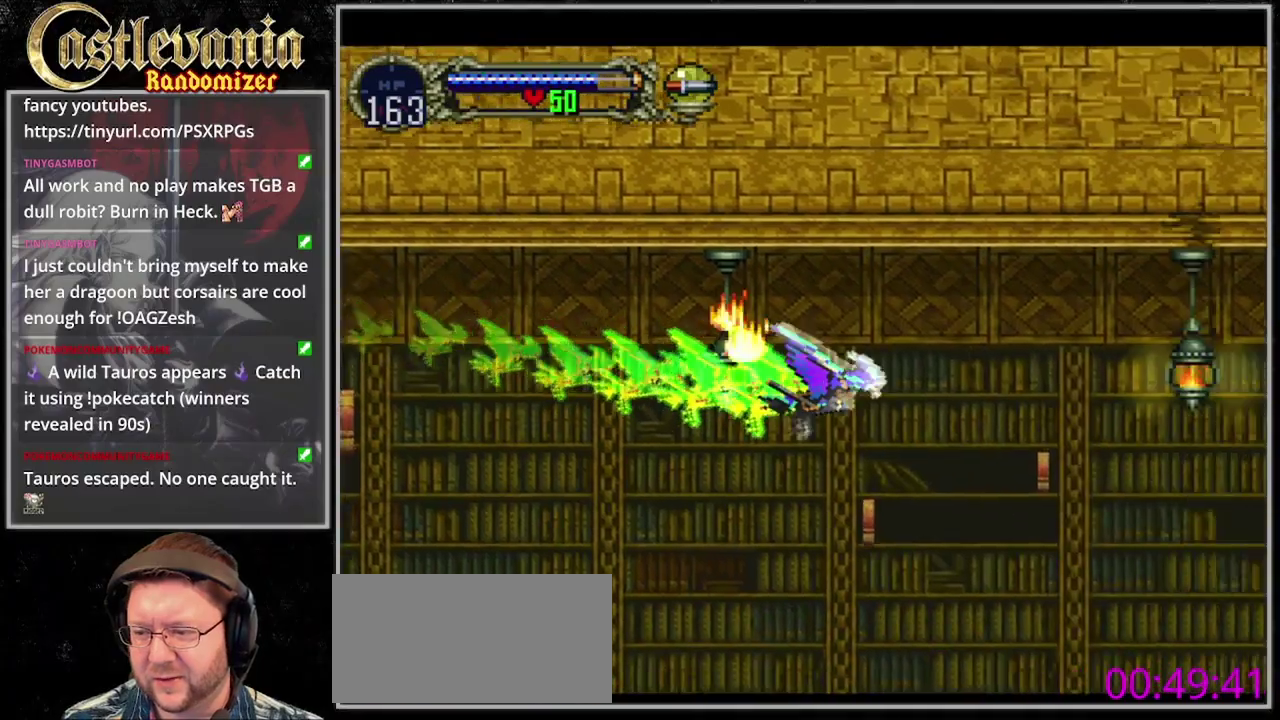
{"buttons": ["DPAD_RIGHT"], "events": []}
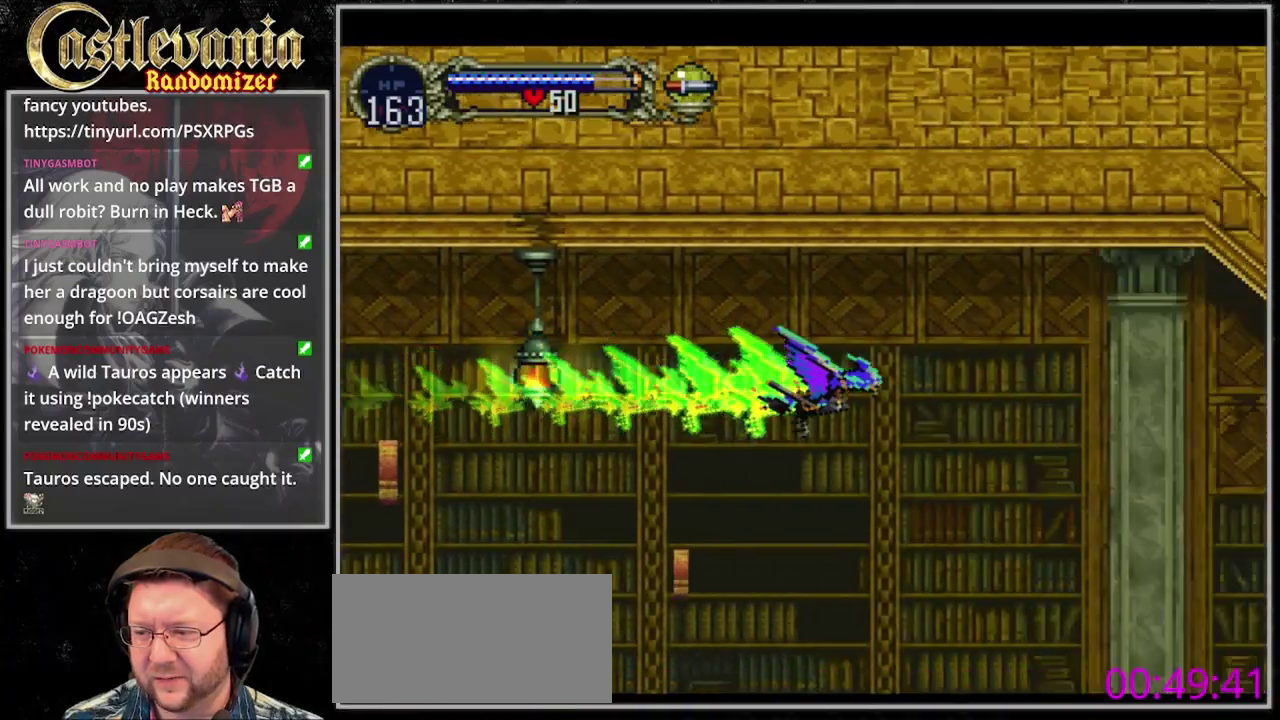
{"buttons": ["DPAD_DOWN", "DPAD_RIGHT"], "events": [[400, "DPAD_DOWN", "down"]]}
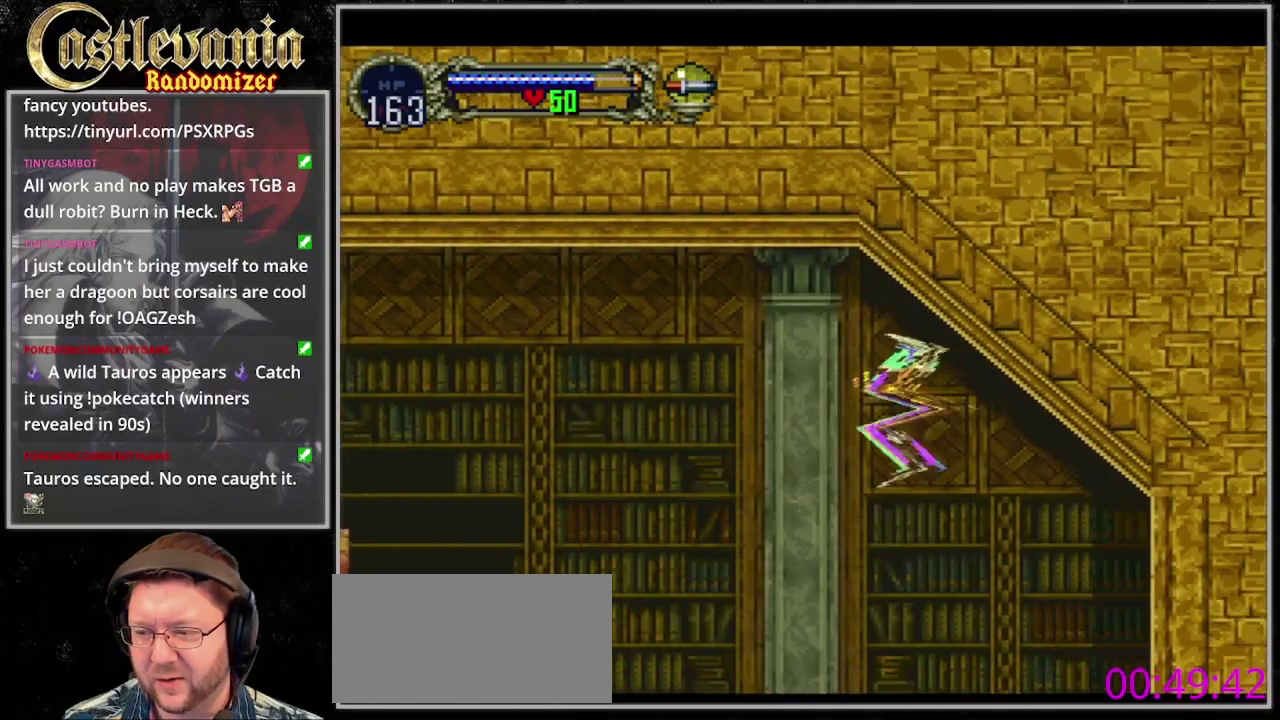
{"buttons": ["DPAD_DOWN"], "events": [[333, "DPAD_RIGHT", "up"], [367, "CROSS", "down"], [500, "CROSS", "up"]]}
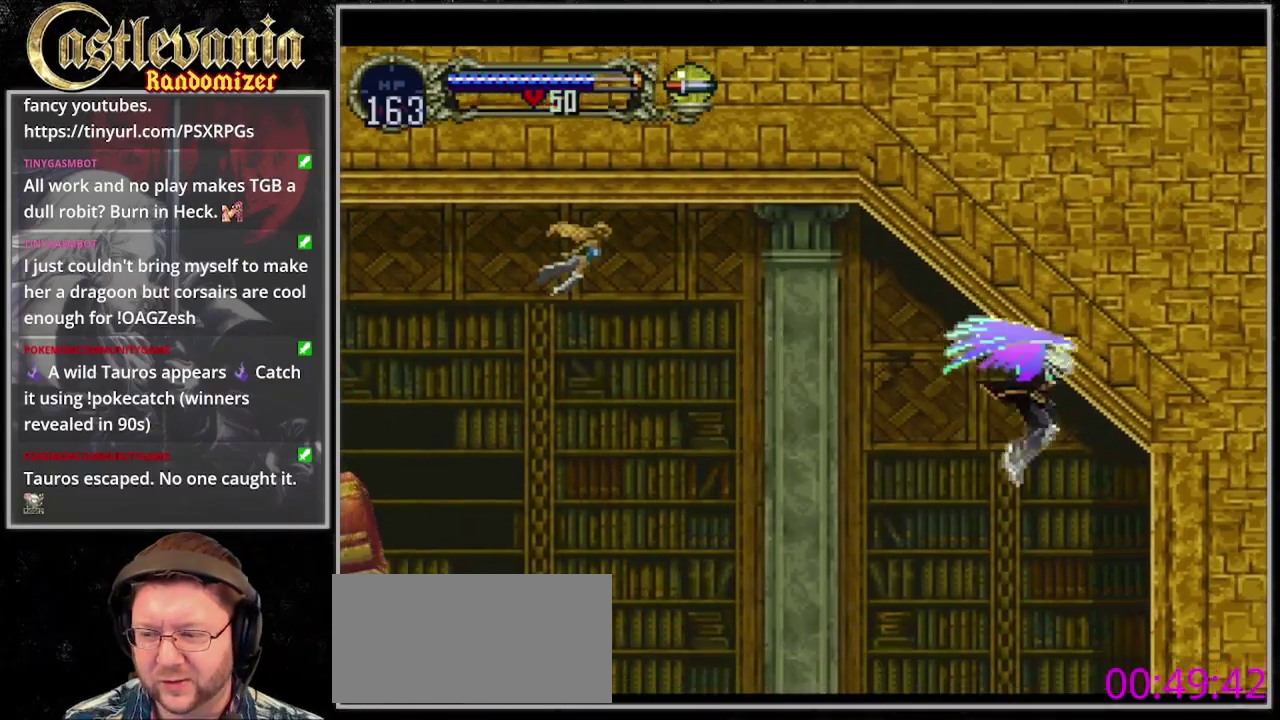
{"buttons": ["DPAD_RIGHT"], "events": [[400, "DPAD_DOWN", "up"], [400, "DPAD_RIGHT", "down"]]}
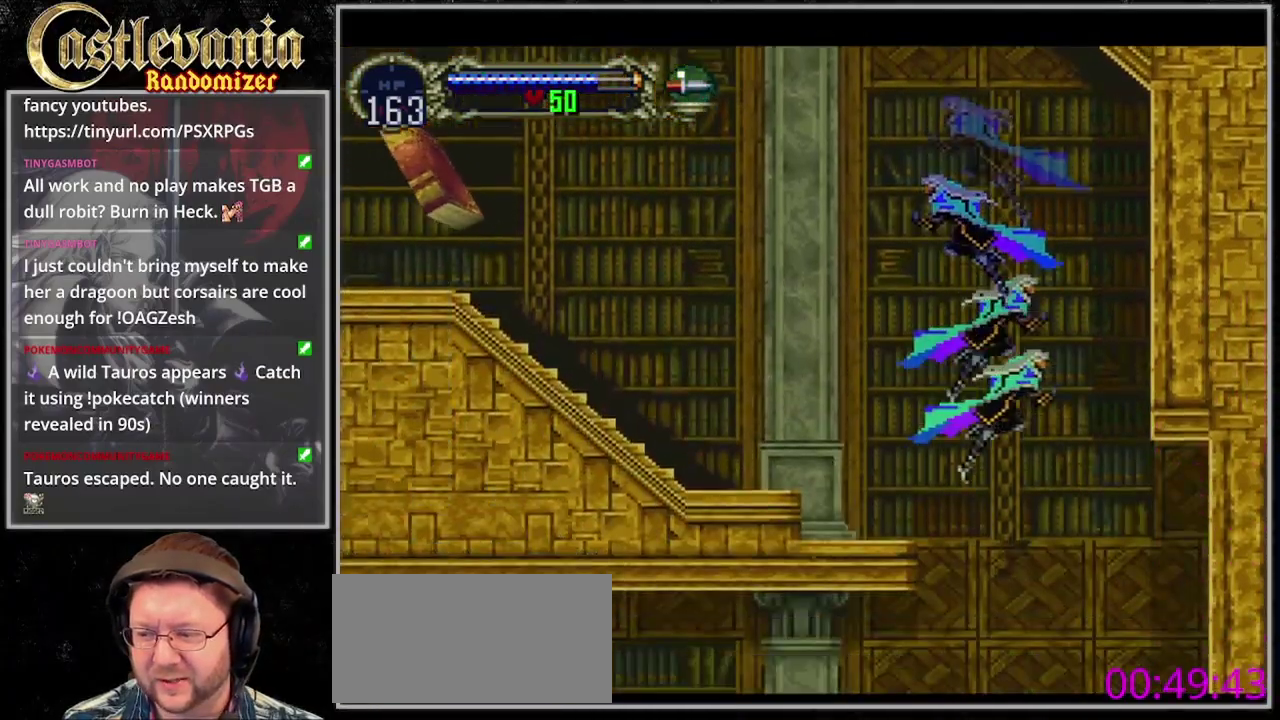
{"buttons": ["DPAD_RIGHT"], "events": []}
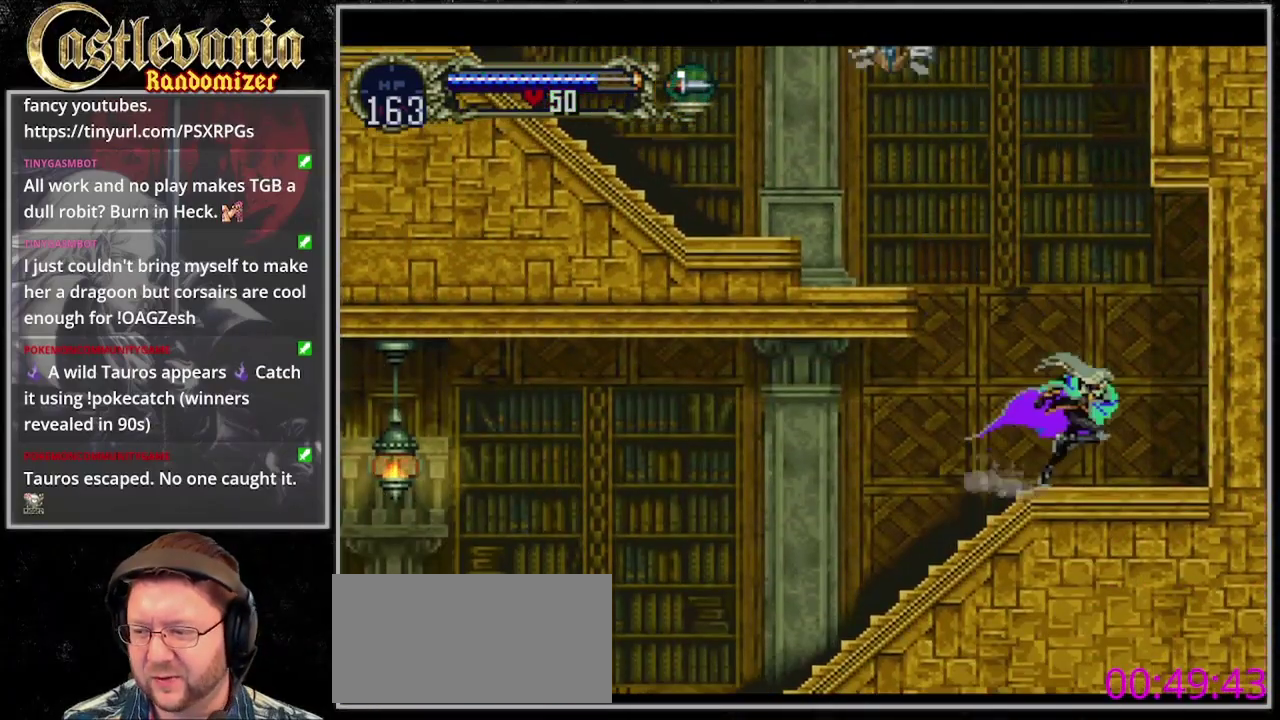
{"buttons": [], "events": [[167, "TRIANGLE", "down"], [233, "DPAD_RIGHT", "up"], [267, "R1", "down"], [400, "TRIANGLE", "up"], [433, "R1", "up"]]}
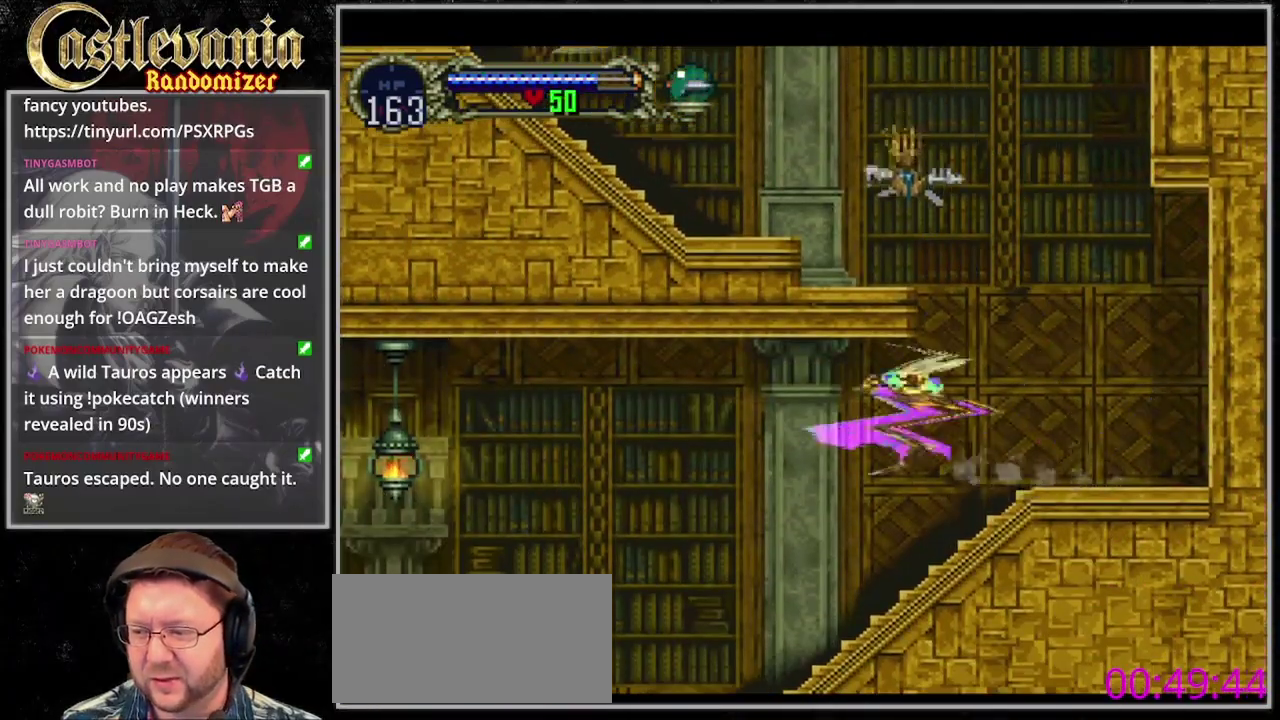
{"buttons": [], "events": []}